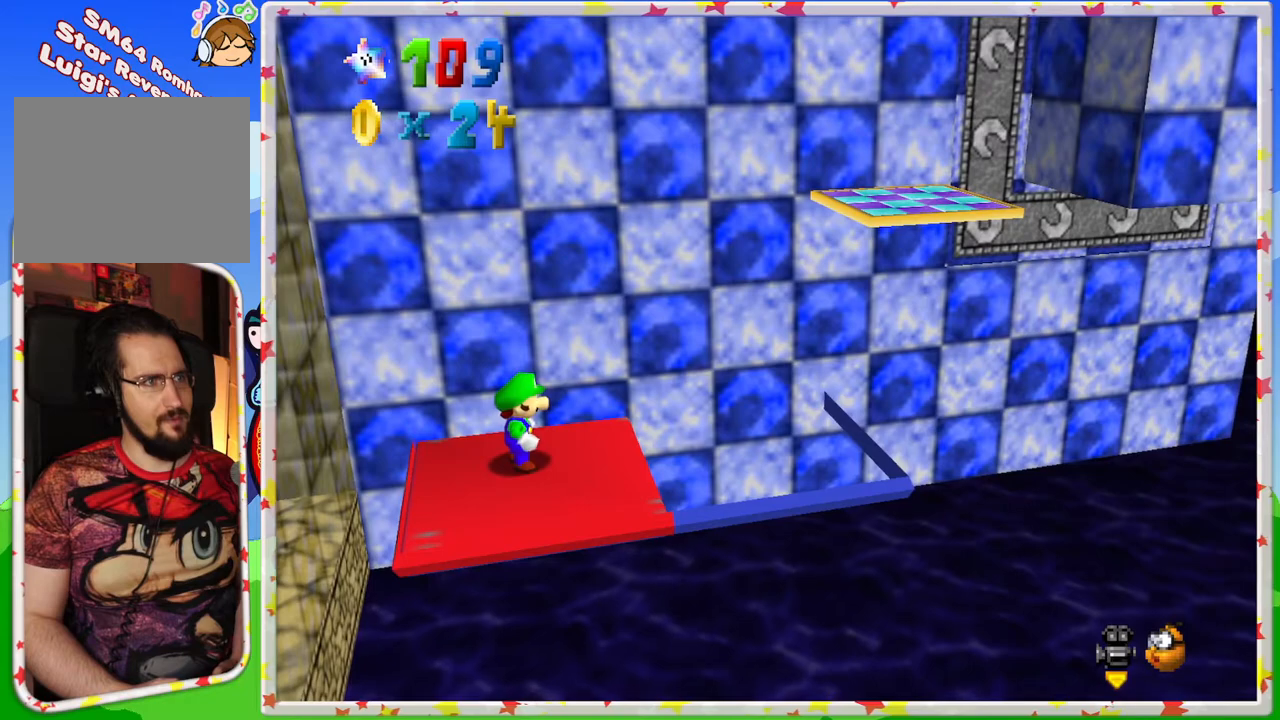
Gameplay with a controller (Nintendo layout); each line is a JSON object with the inputs held at the frame after it. "events" lists button and stick changes between this image and that frame as [ms after this image, input, new state], when the widget could be followed in between. Not read: L3 R3.
{"buttons": ["A"], "left_stick": "right", "events": [[217, "left_stick", "right"], [250, "A", "down"]]}
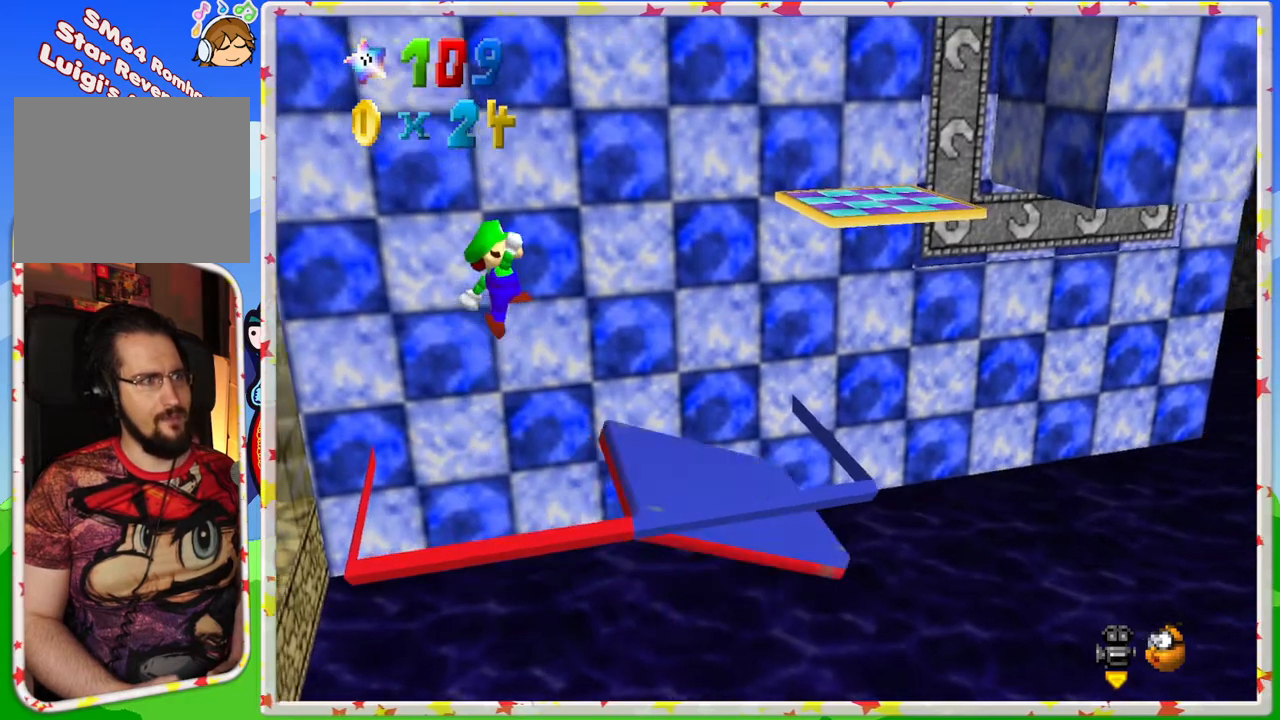
{"buttons": [], "left_stick": "up-left", "events": [[350, "left_stick", "up-left"], [367, "A", "up"]]}
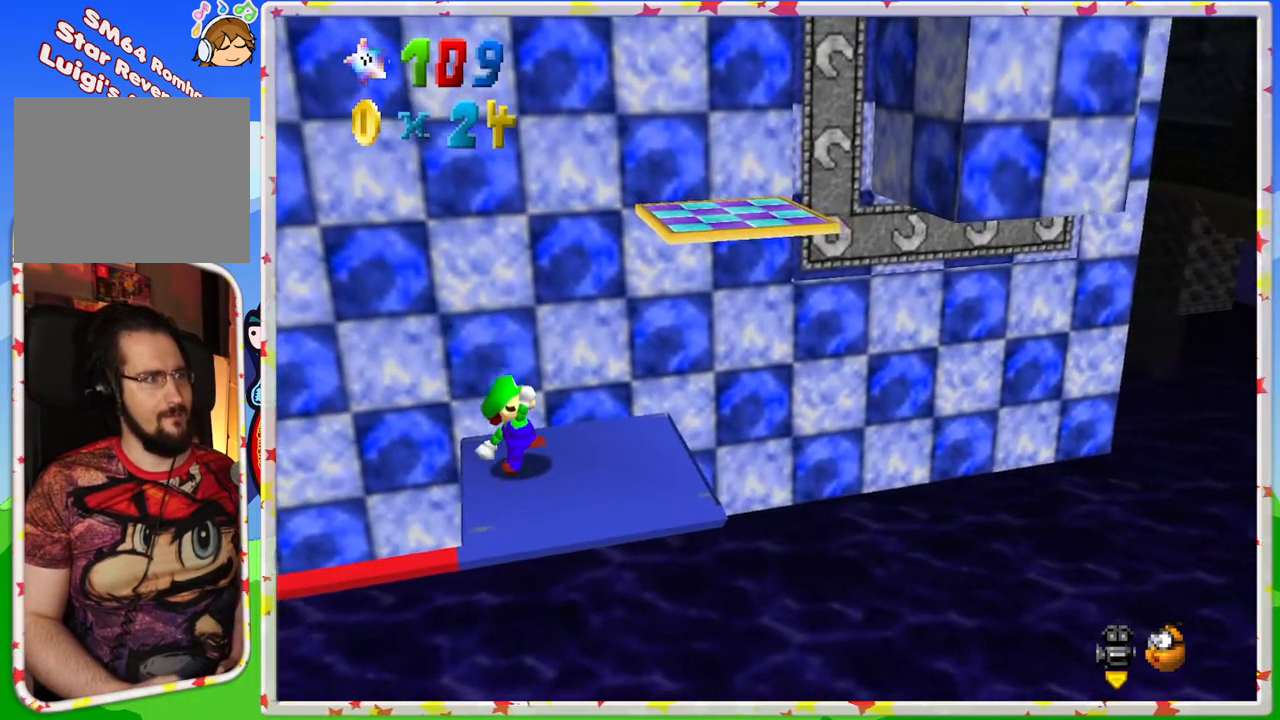
{"buttons": [], "left_stick": "center", "events": [[33, "left_stick", "center"]]}
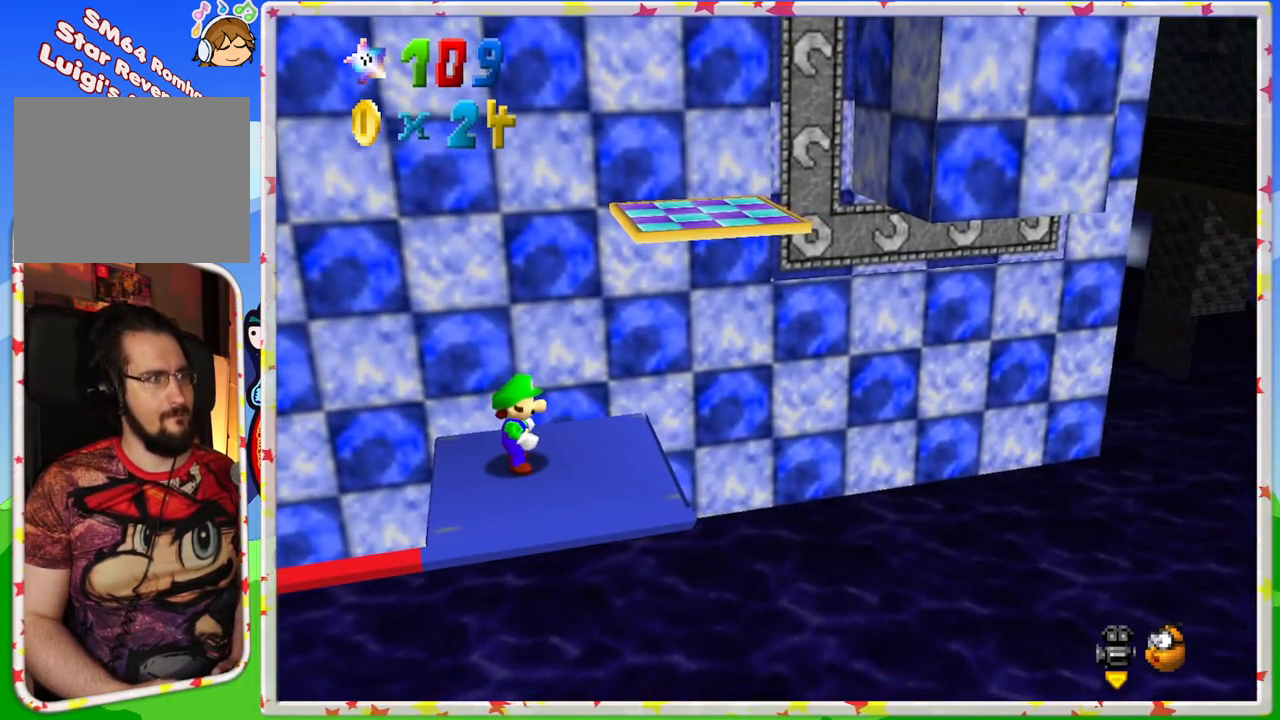
{"buttons": [], "left_stick": "center", "events": []}
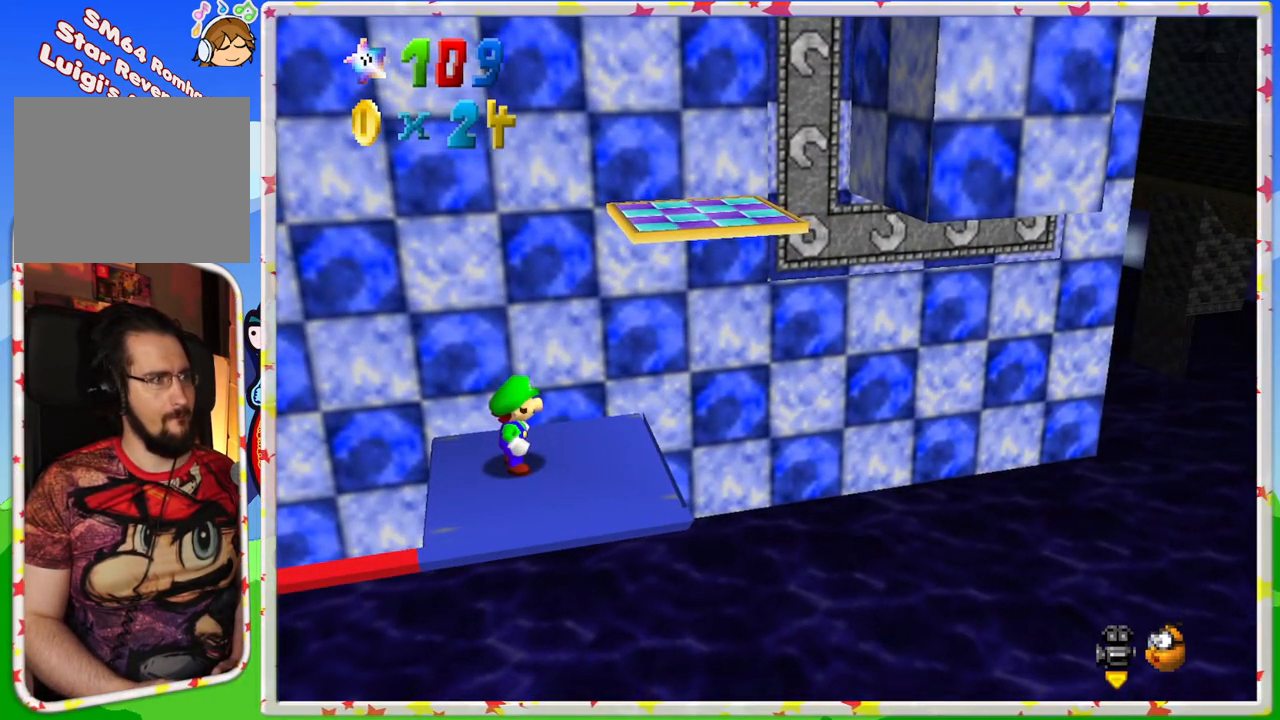
{"buttons": [], "left_stick": "center", "events": []}
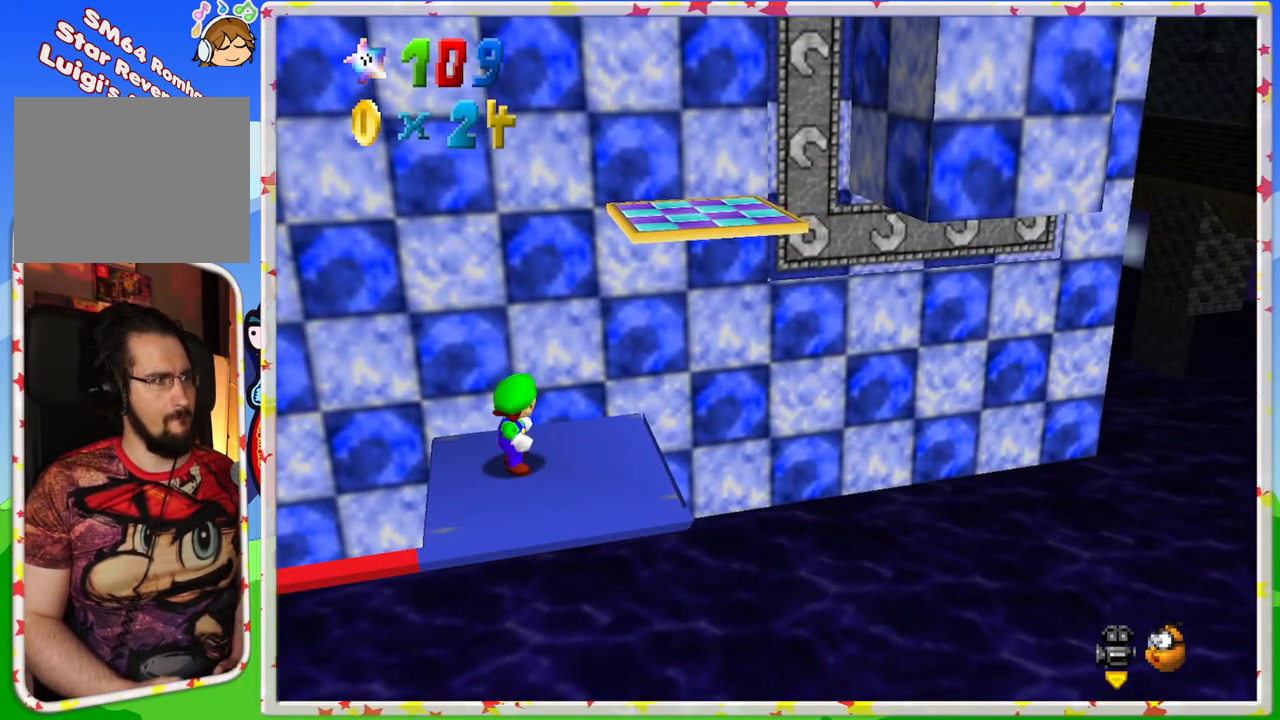
{"buttons": [], "left_stick": "center", "events": [[133, "left_stick", "up-left"], [183, "left_stick", "center"]]}
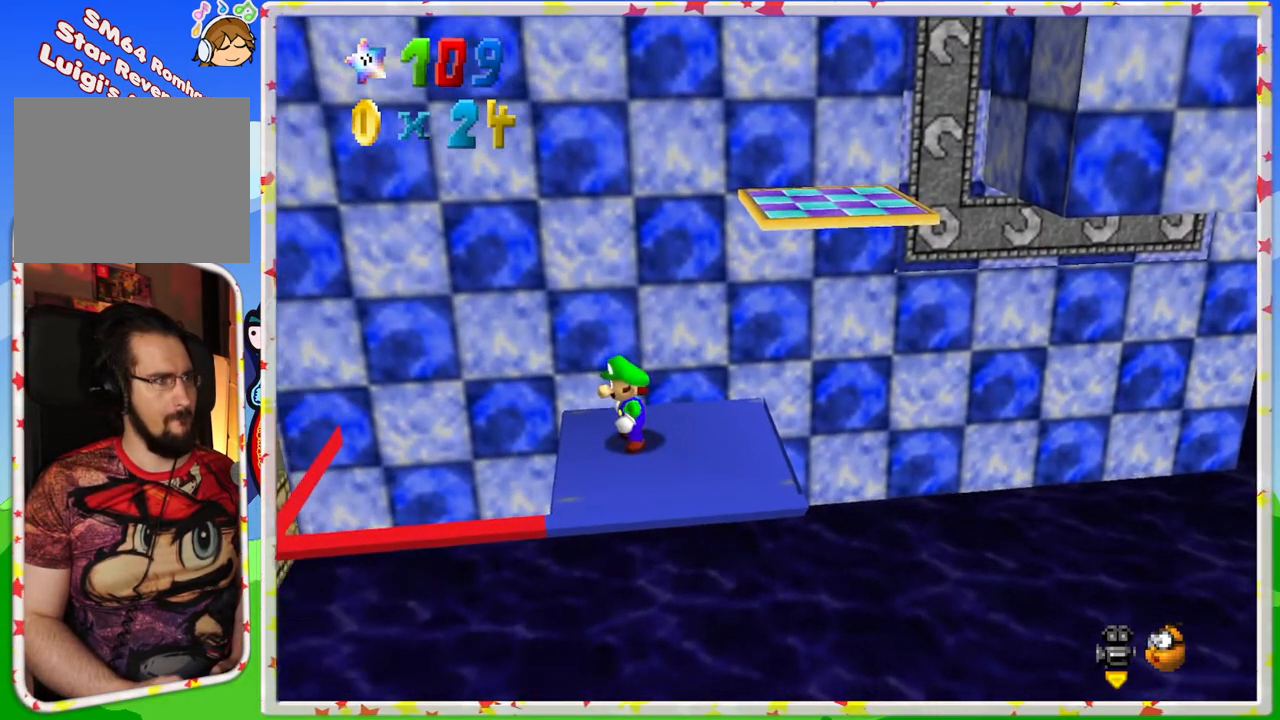
{"buttons": ["Z"], "left_stick": "center", "events": [[83, "Z", "down"]]}
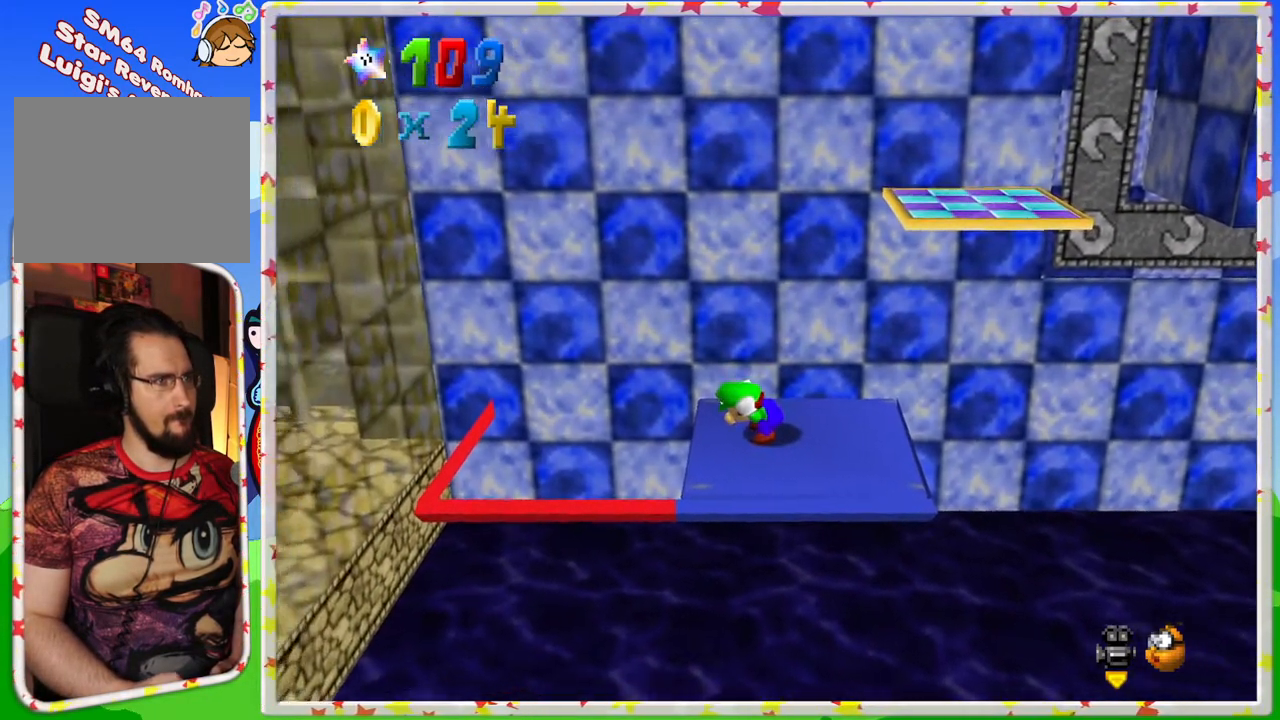
{"buttons": ["A", "Z"], "left_stick": "down-right", "events": [[83, "A", "down"], [250, "left_stick", "right"], [317, "left_stick", "center"], [500, "left_stick", "down-right"]]}
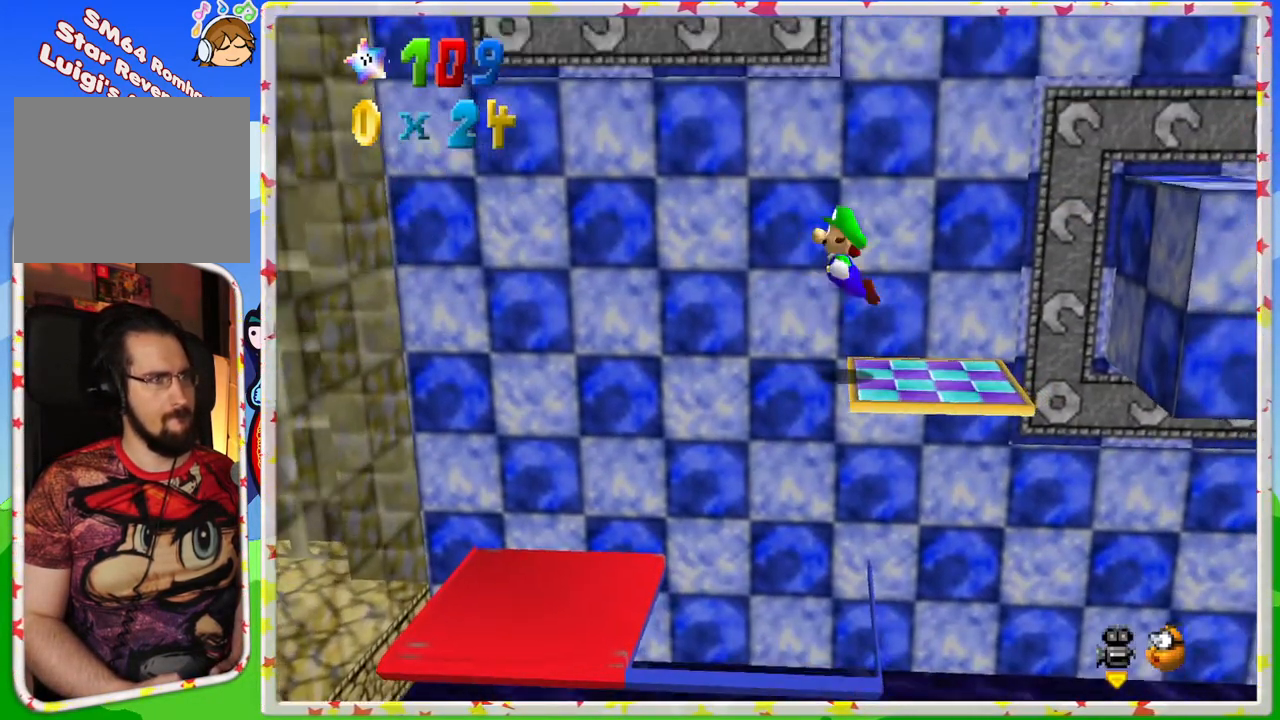
{"buttons": [], "left_stick": "center", "events": [[133, "A", "up"], [133, "Z", "up"], [150, "left_stick", "left"], [400, "left_stick", "center"]]}
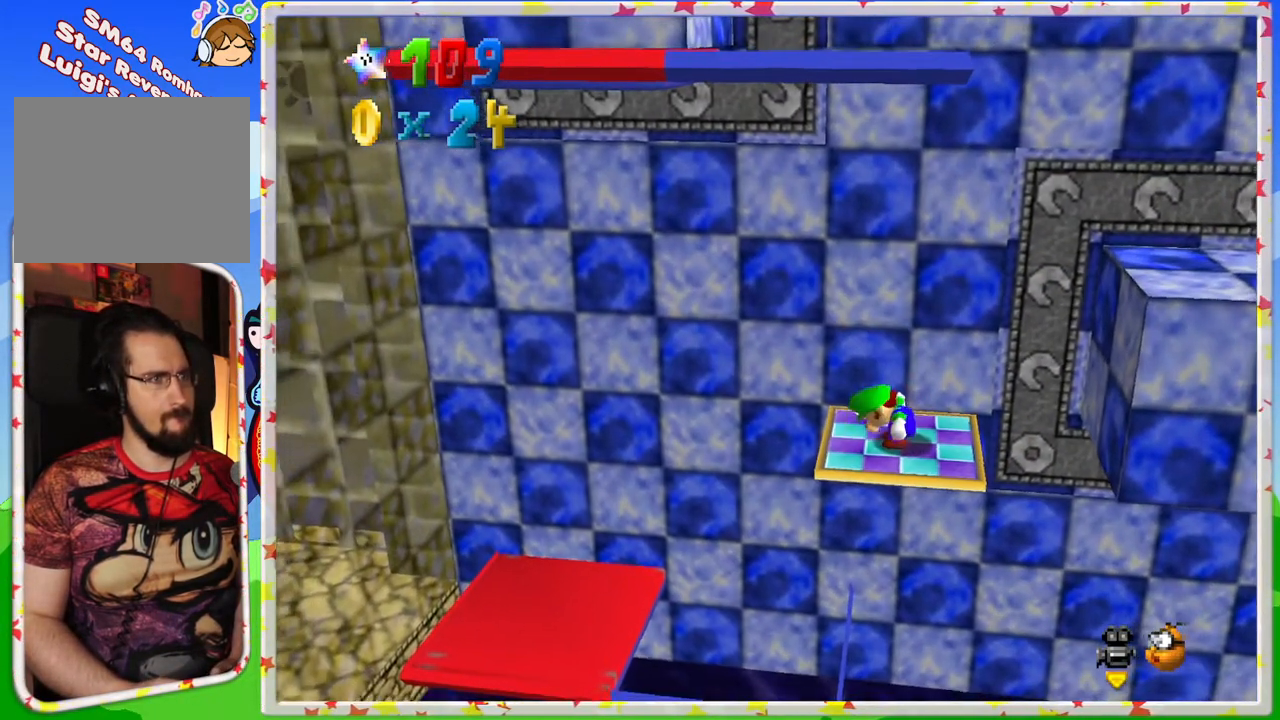
{"buttons": [], "left_stick": "center", "events": []}
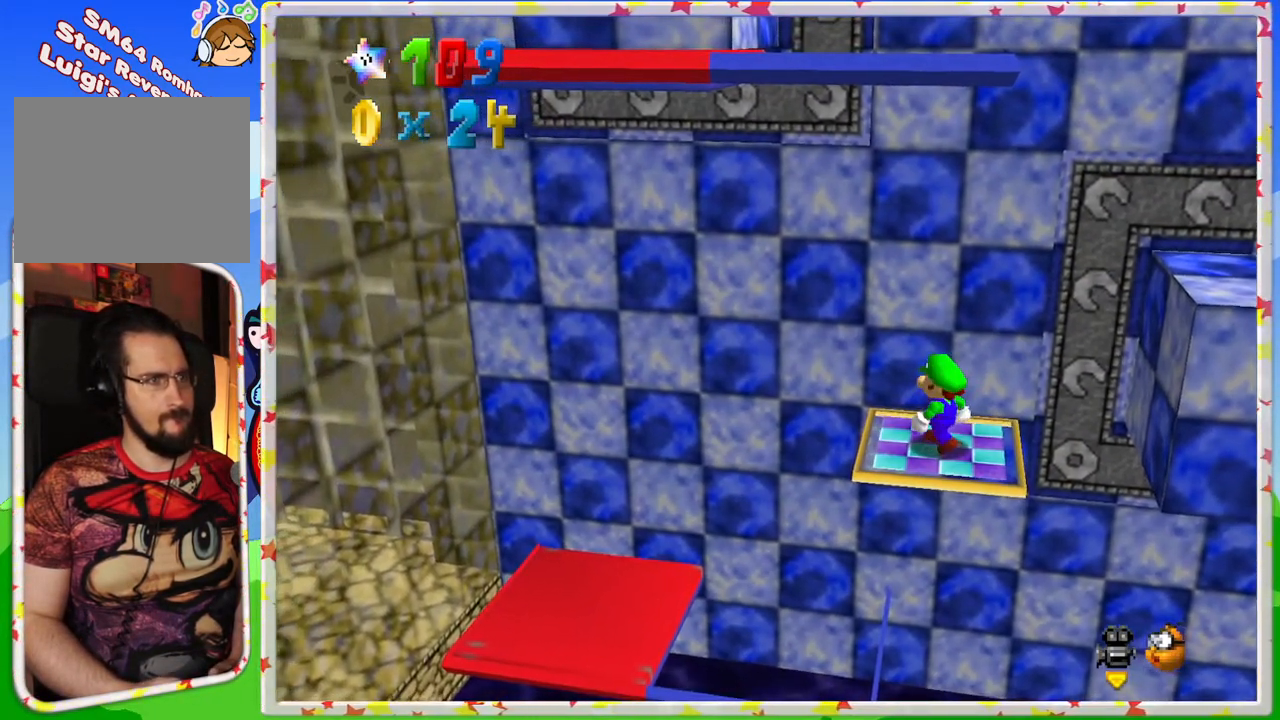
{"buttons": [], "left_stick": "center", "events": [[283, "left_stick", "right"], [383, "left_stick", "center"]]}
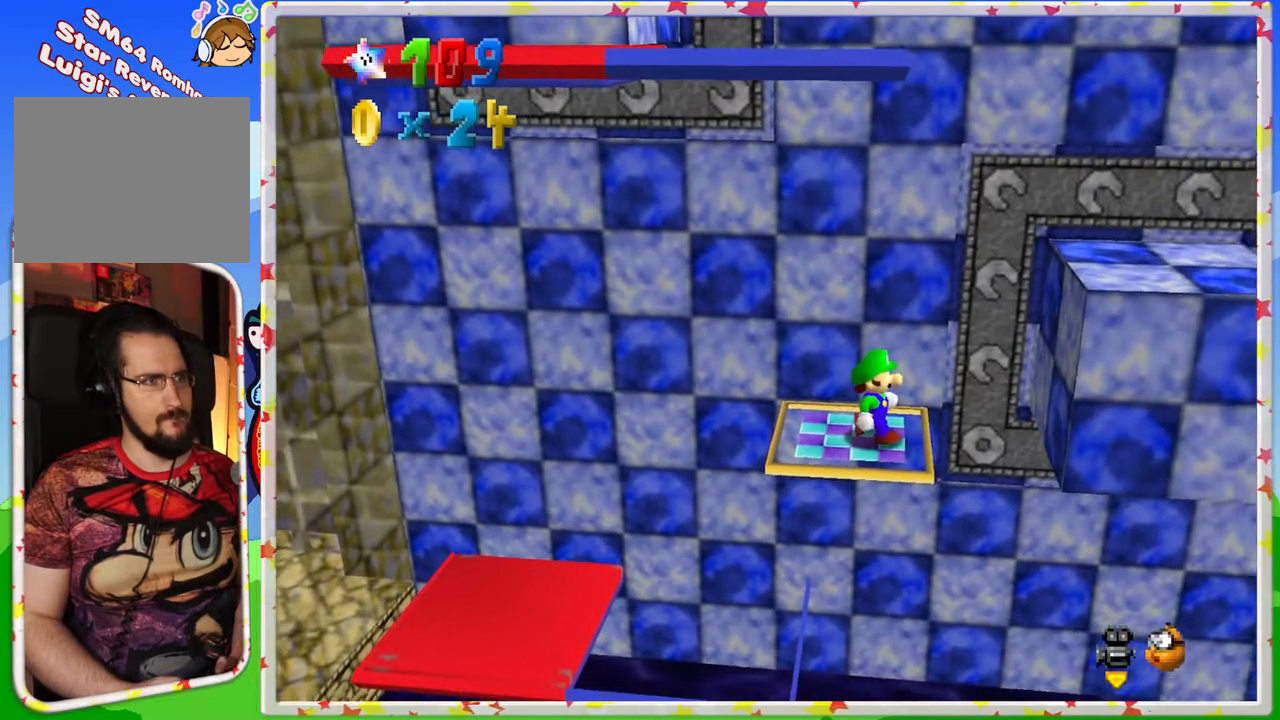
{"buttons": [], "left_stick": "up-left", "events": [[233, "A", "down"], [333, "A", "up"], [417, "left_stick", "up-left"]]}
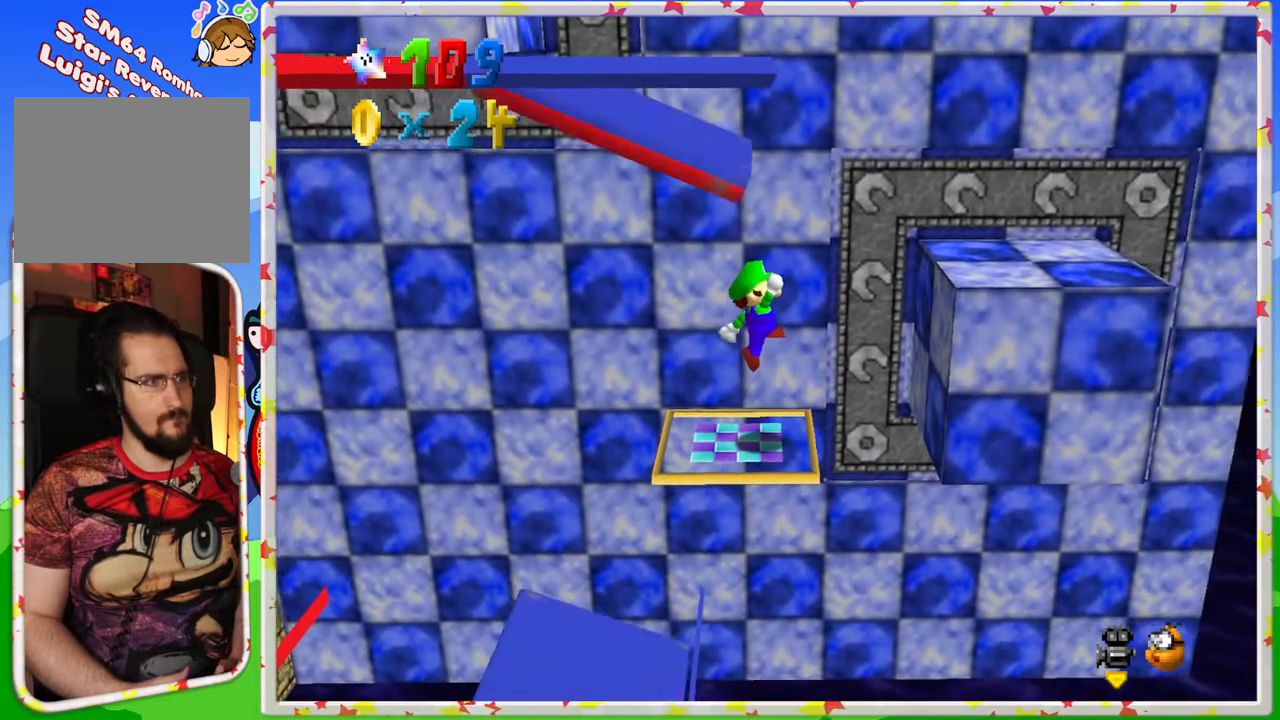
{"buttons": ["A"], "left_stick": "right", "events": [[17, "left_stick", "center"], [133, "left_stick", "right"], [300, "A", "down"]]}
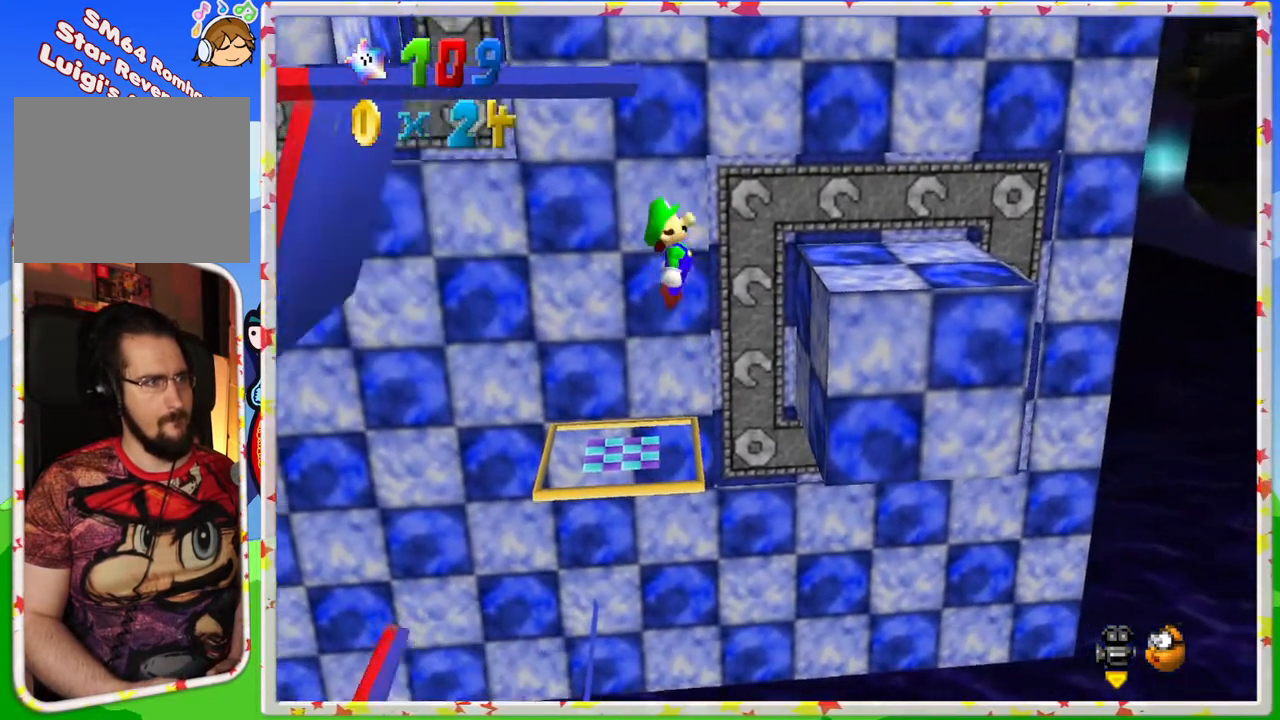
{"buttons": [], "left_stick": "center", "events": [[317, "left_stick", "center"], [400, "A", "up"]]}
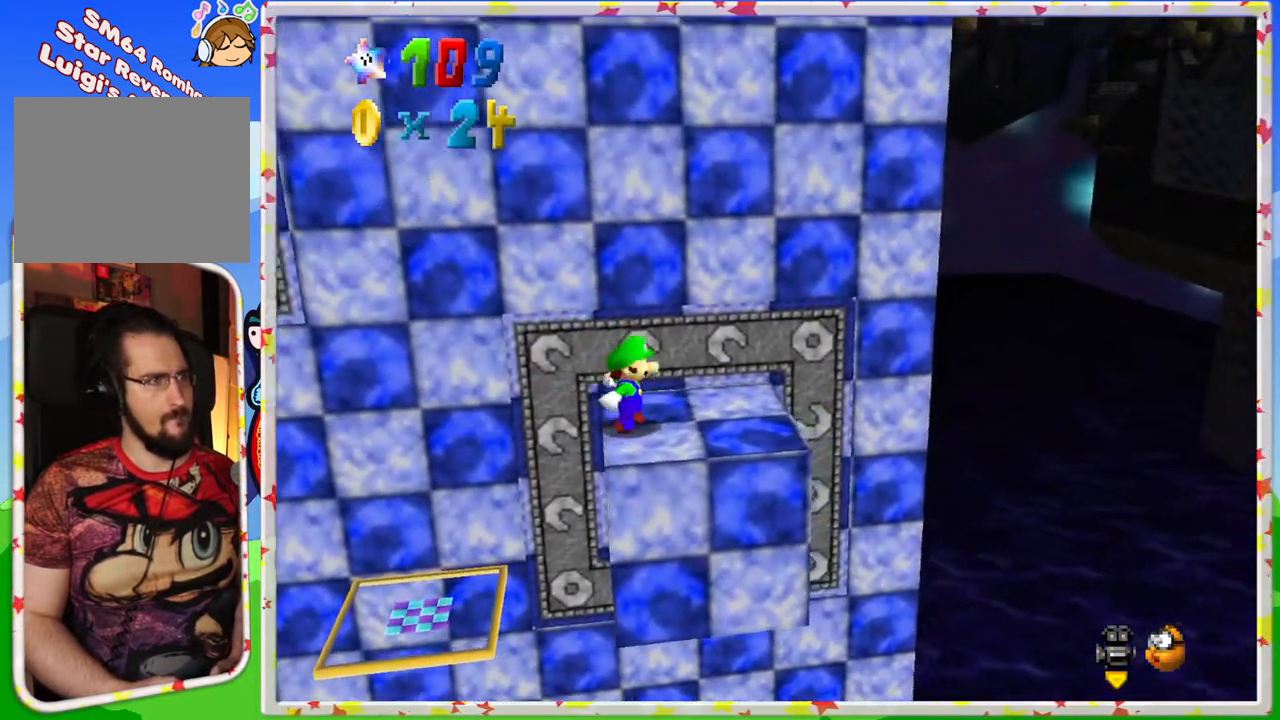
{"buttons": [], "left_stick": "center", "events": [[167, "C_RIGHT", "down"], [267, "C_RIGHT", "up"]]}
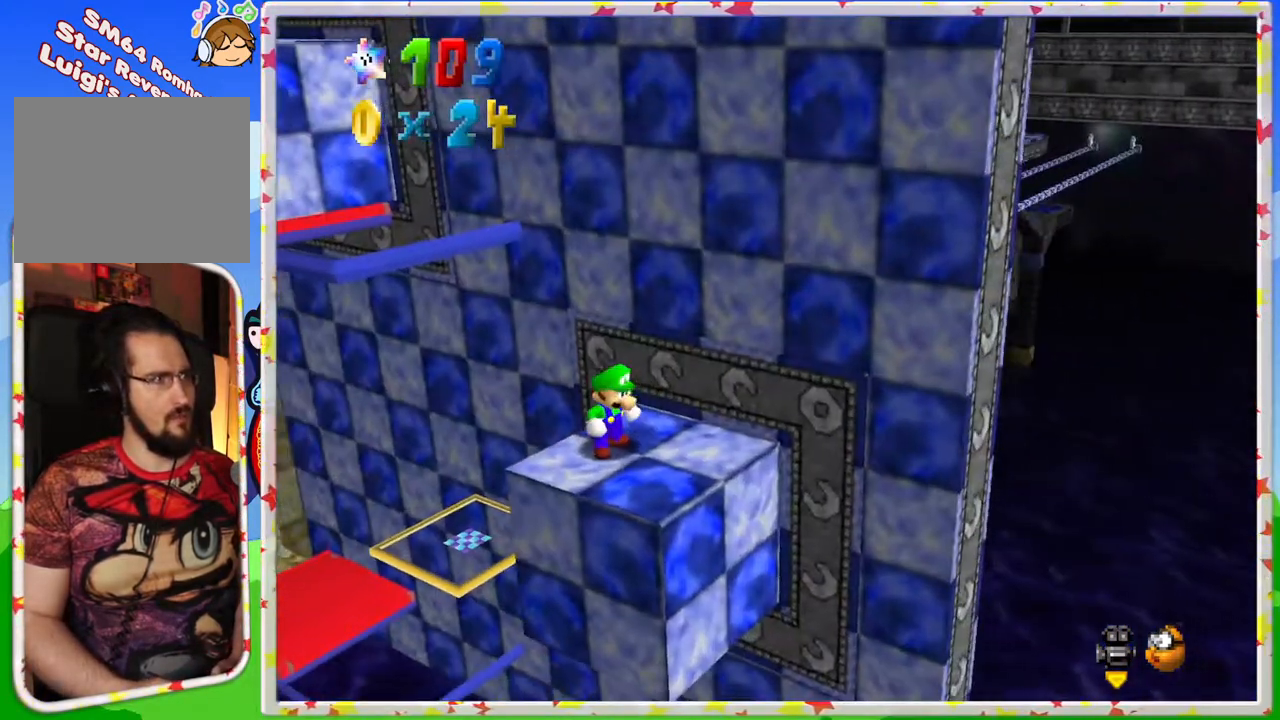
{"buttons": [], "left_stick": "center", "events": [[83, "C_LEFT", "down"], [167, "C_LEFT", "up"], [417, "left_stick", "up-left"], [483, "left_stick", "center"]]}
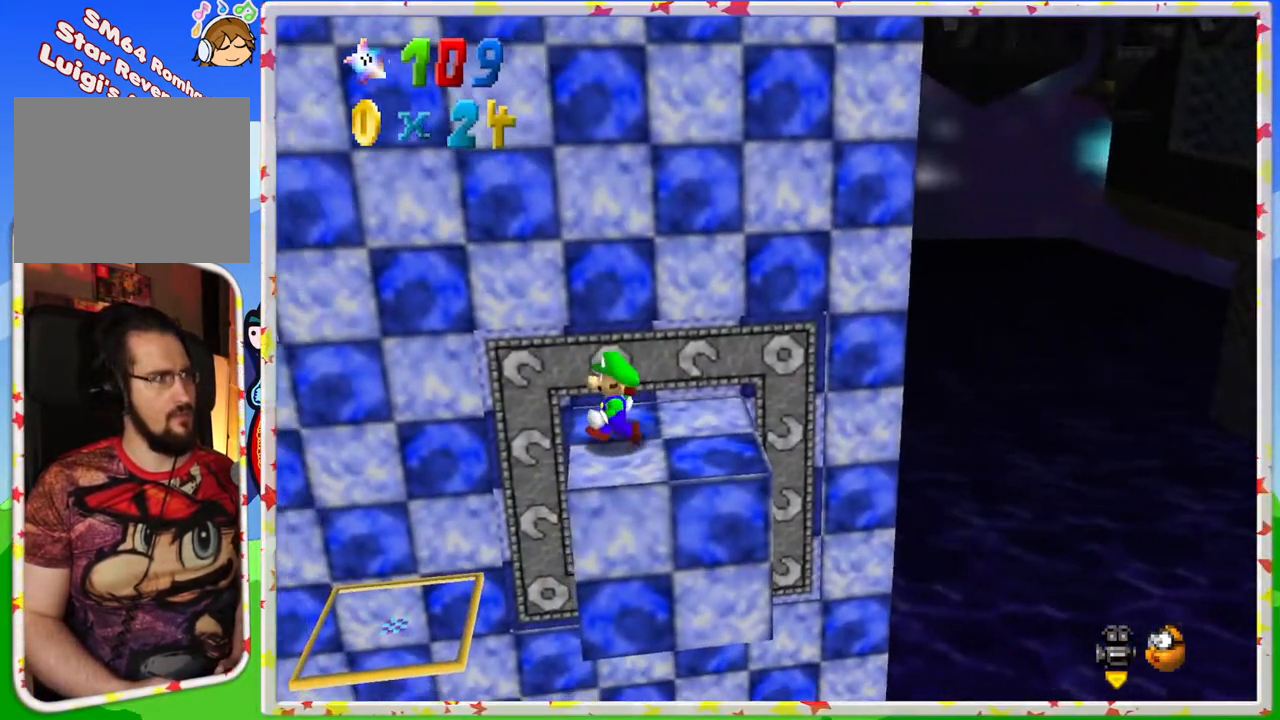
{"buttons": [], "left_stick": "center", "events": []}
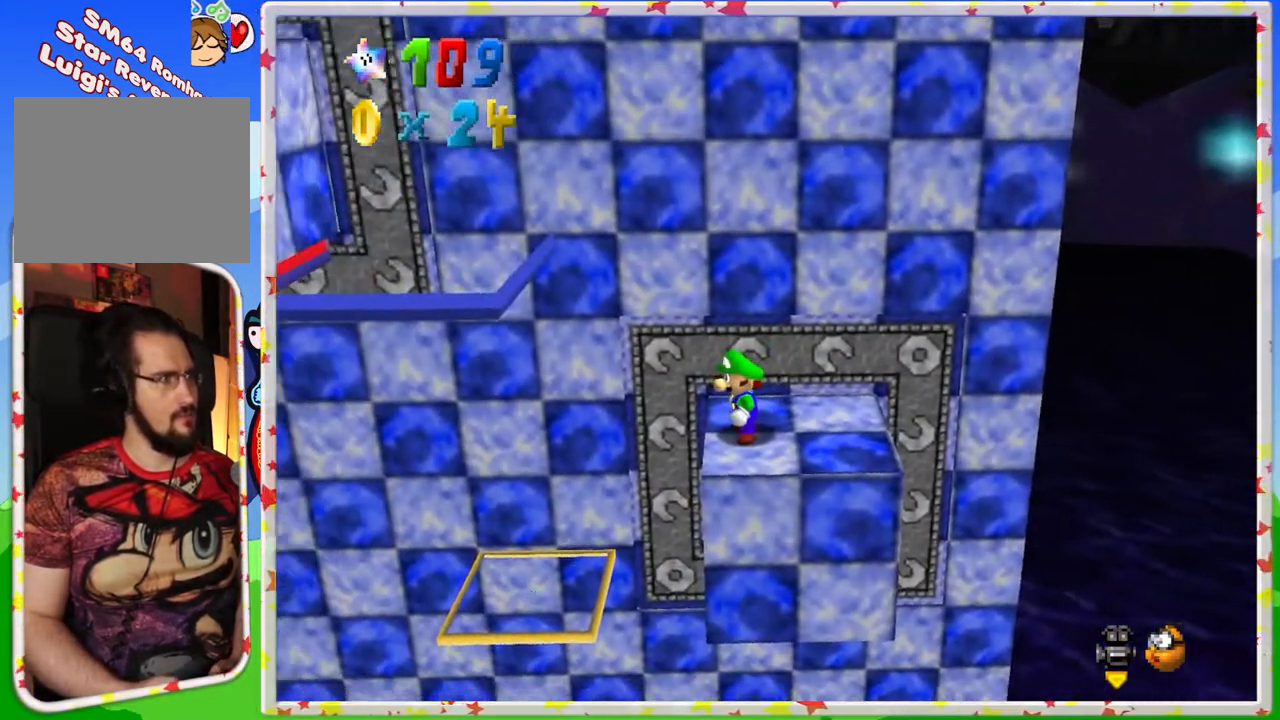
{"buttons": [], "left_stick": "center", "events": []}
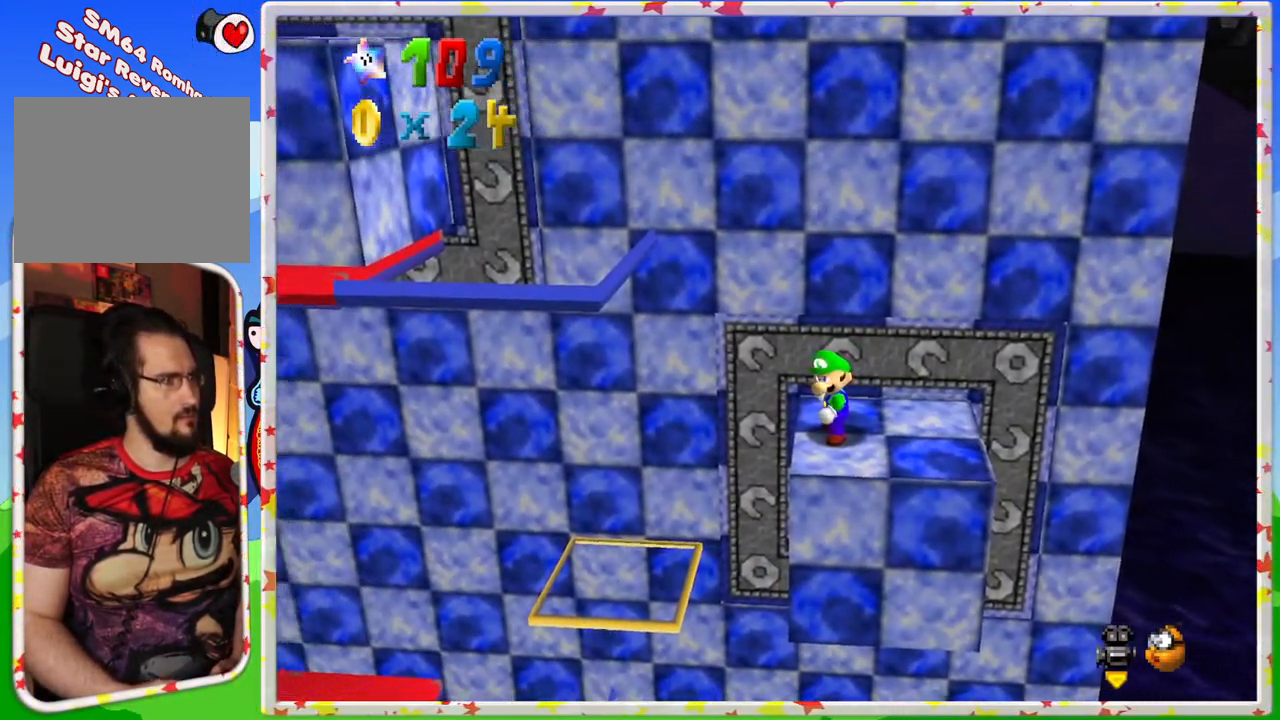
{"buttons": ["A"], "left_stick": "right", "events": [[167, "A", "down"], [267, "left_stick", "right"]]}
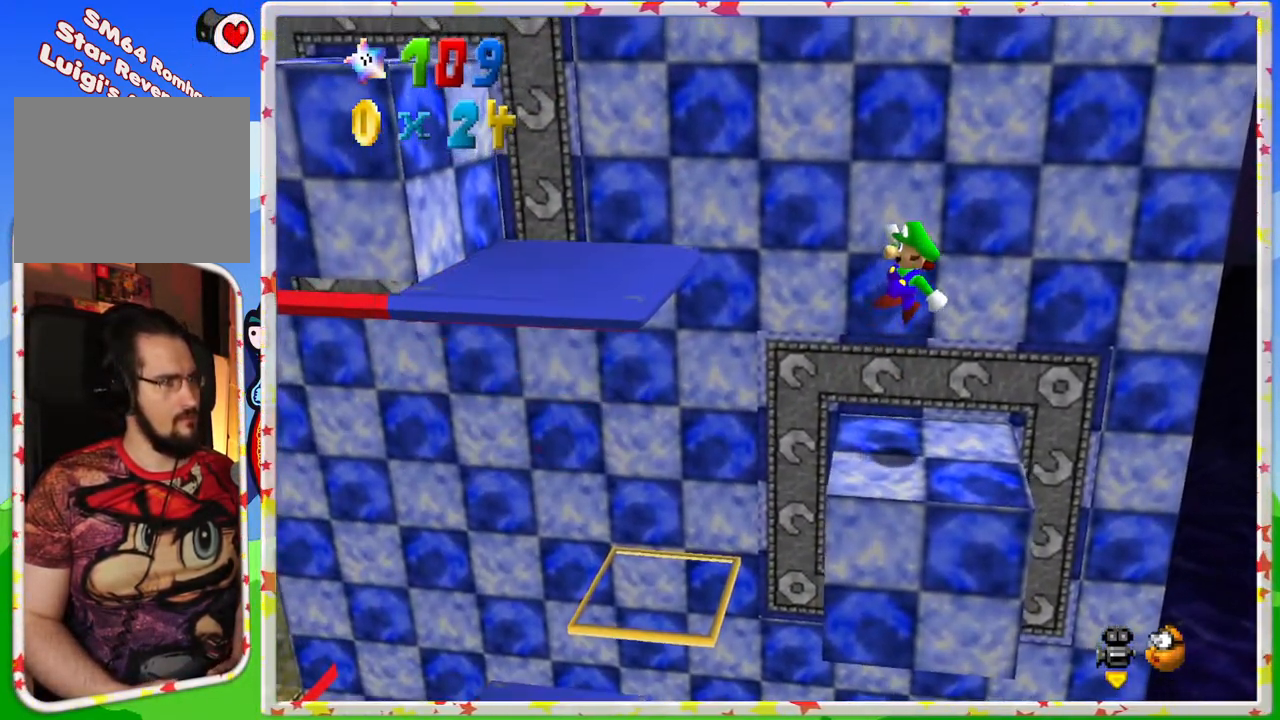
{"buttons": [], "left_stick": "center", "events": [[83, "A", "up"], [83, "left_stick", "center"], [183, "left_stick", "up-left"], [333, "left_stick", "center"]]}
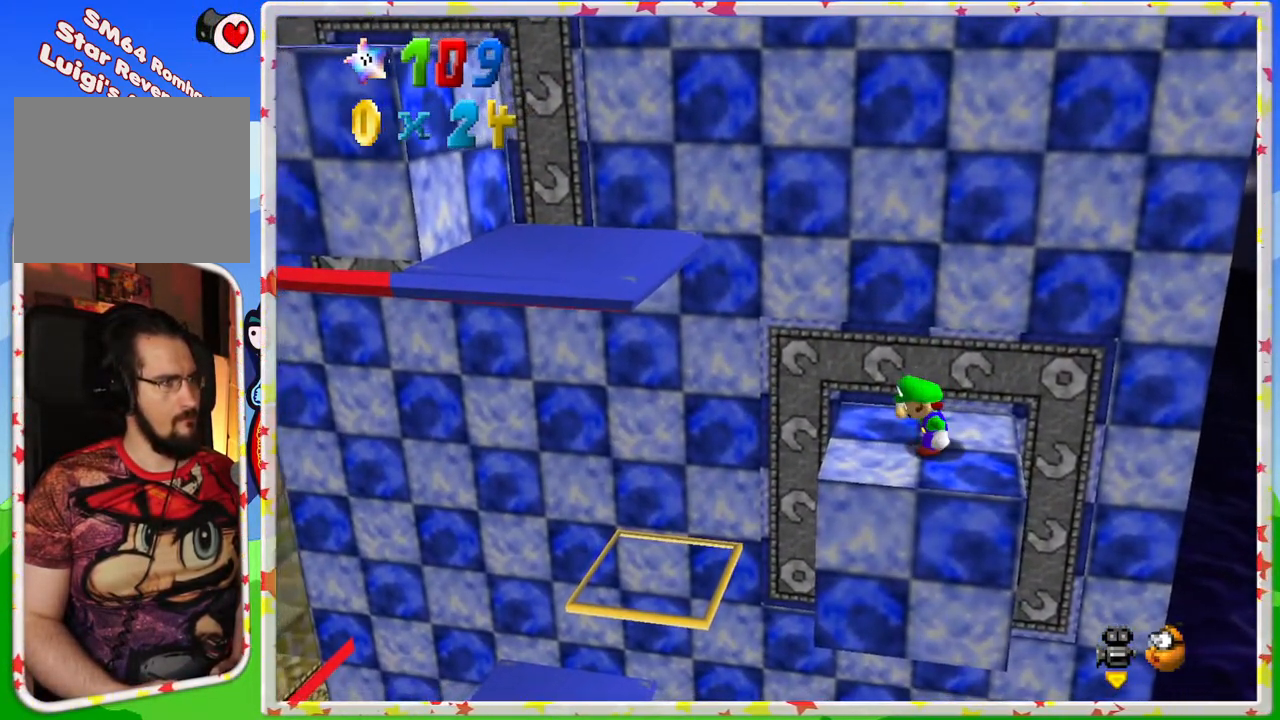
{"buttons": [], "left_stick": "right", "events": [[350, "A", "down"], [433, "A", "up"], [467, "left_stick", "right"]]}
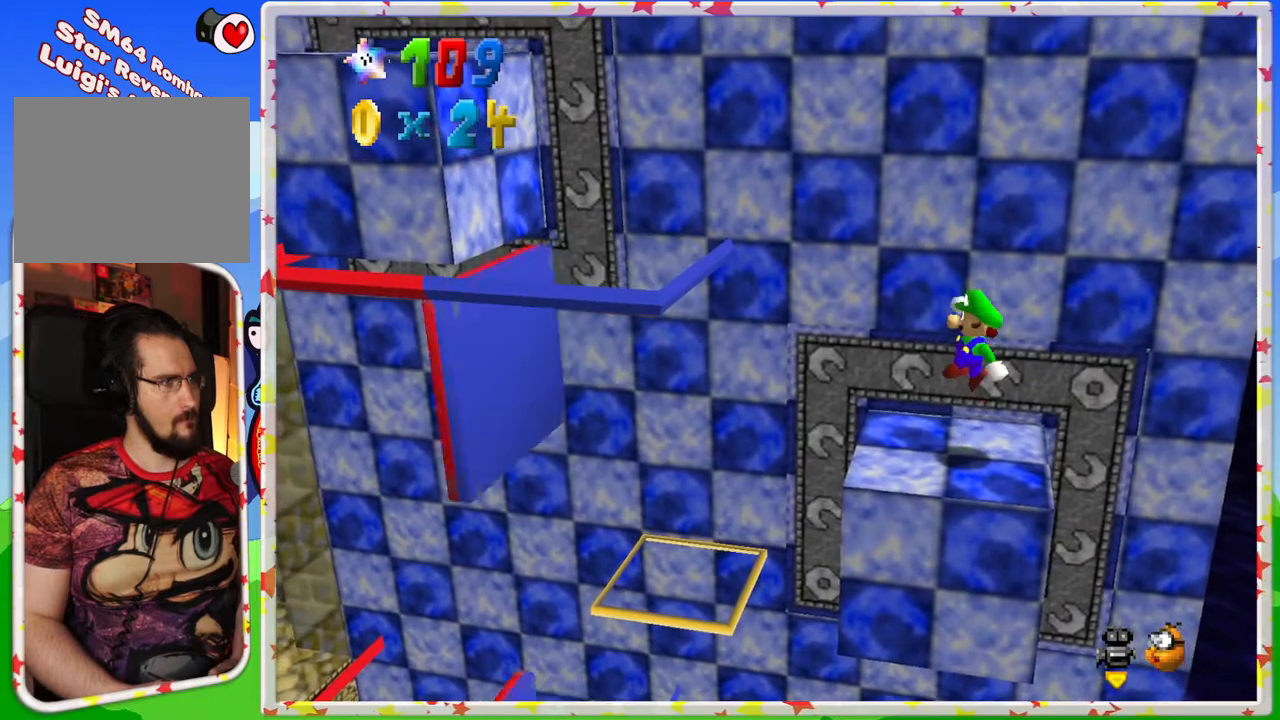
{"buttons": [], "left_stick": "center", "events": [[217, "left_stick", "center"]]}
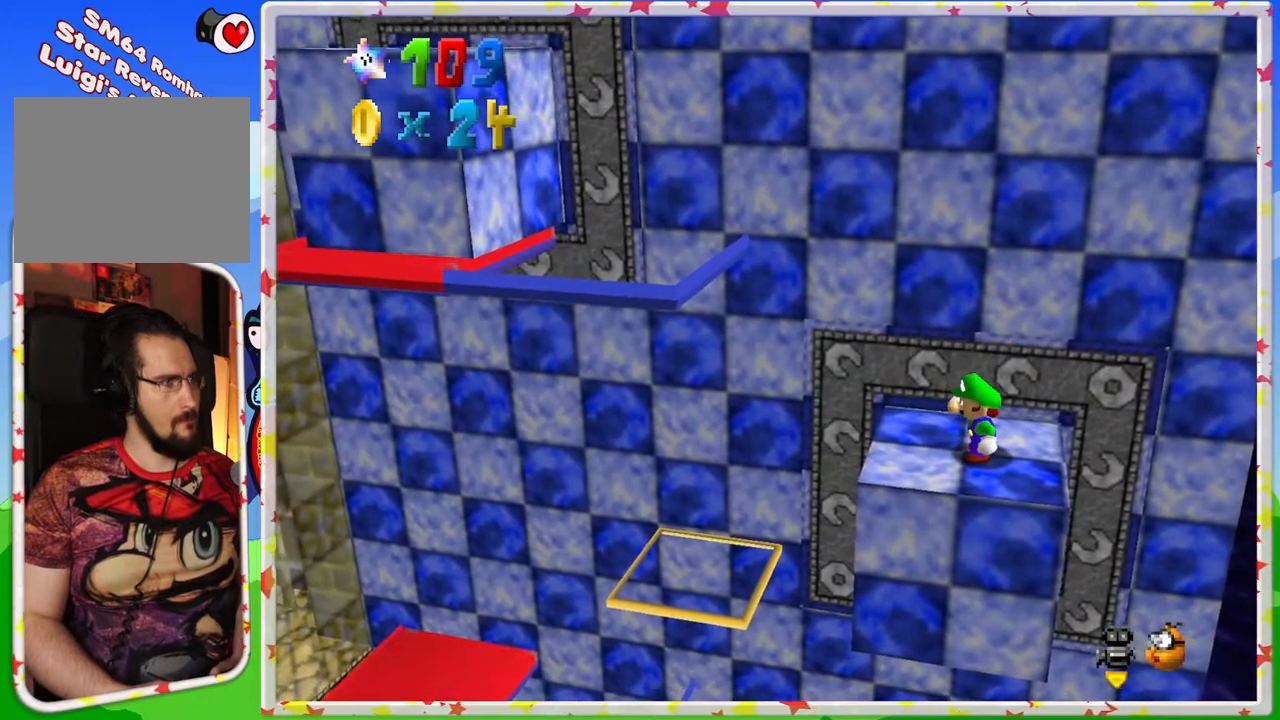
{"buttons": [], "left_stick": "center", "events": [[367, "A", "down"], [450, "A", "up"]]}
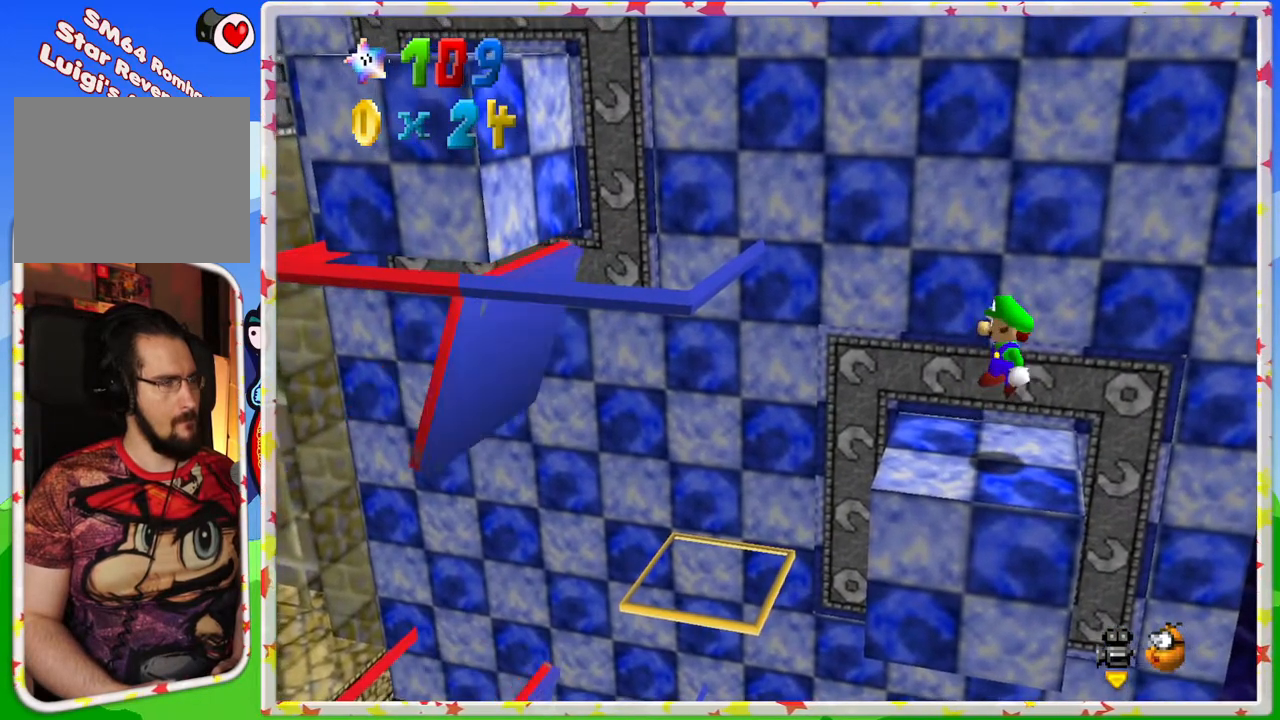
{"buttons": [], "left_stick": "center", "events": []}
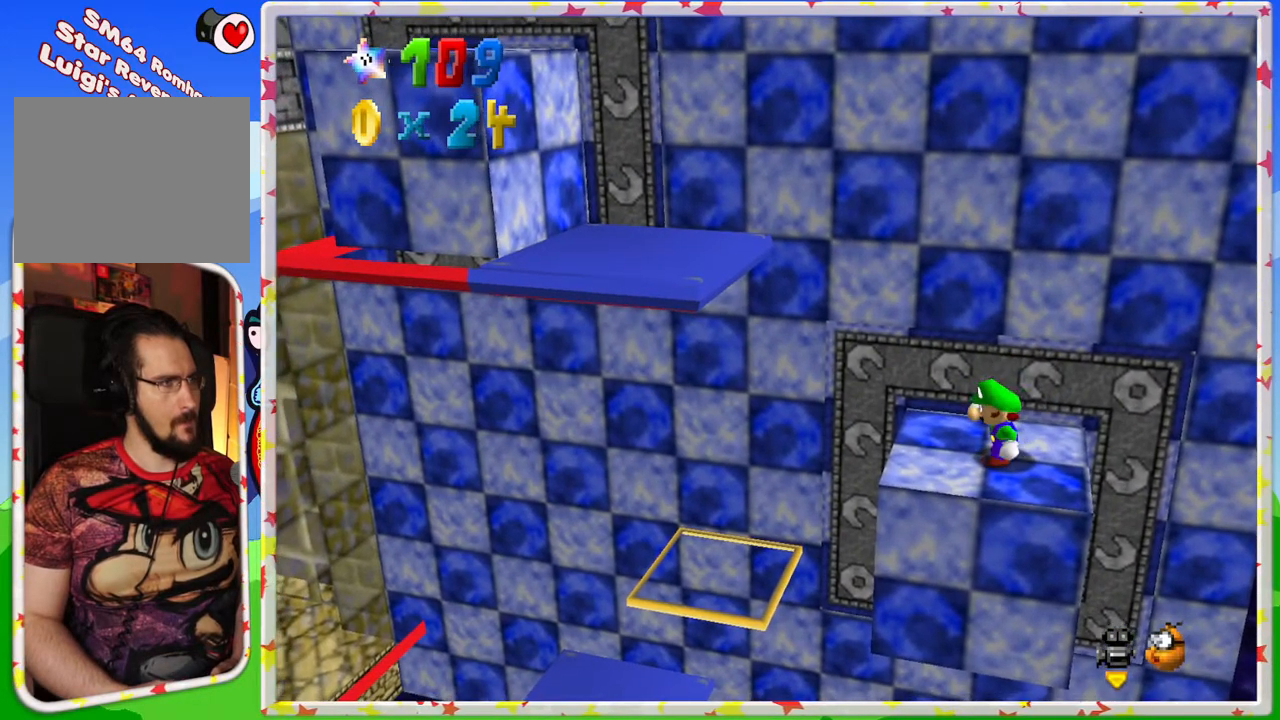
{"buttons": [], "left_stick": "center", "events": []}
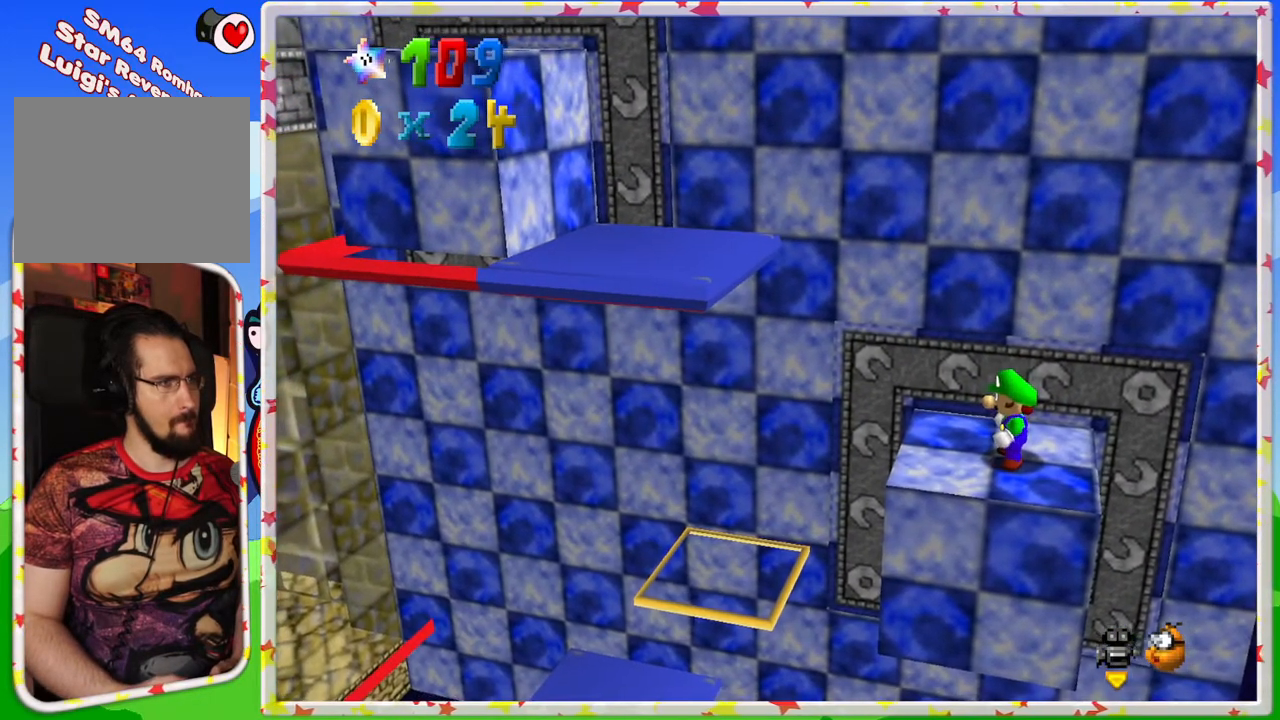
{"buttons": [], "left_stick": "left", "events": [[167, "A", "down"], [283, "A", "up"], [300, "left_stick", "left"]]}
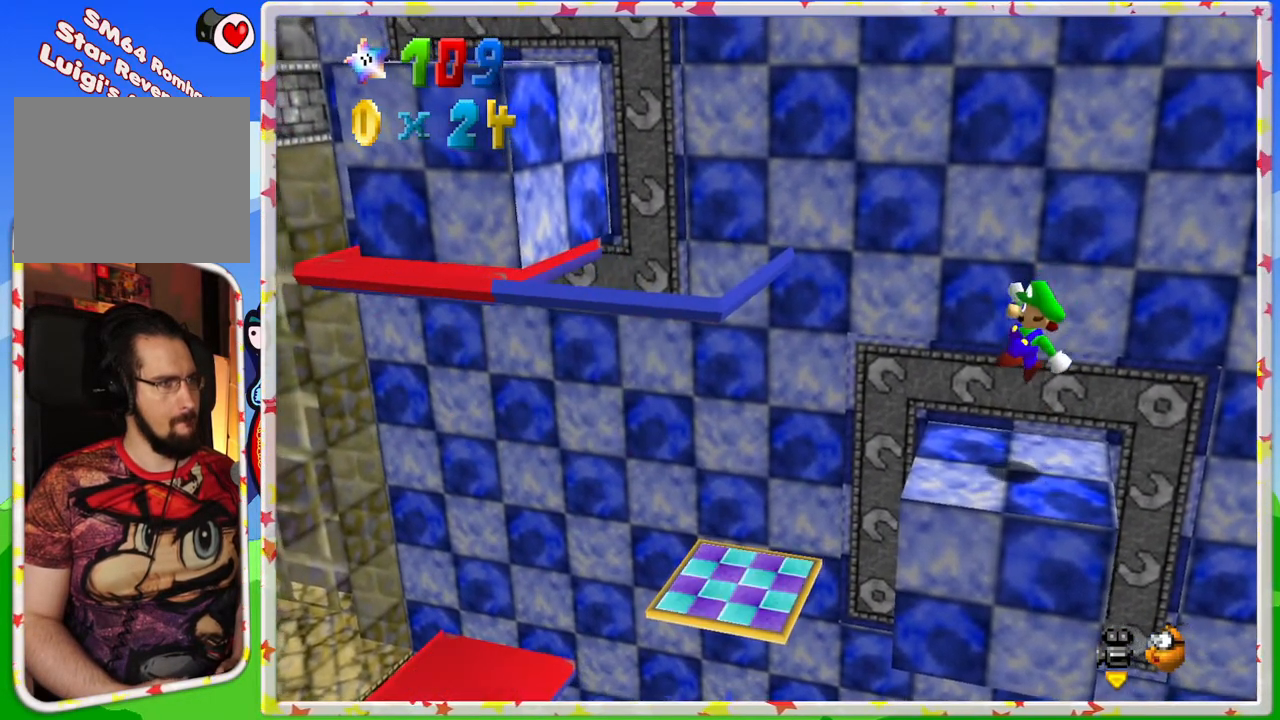
{"buttons": ["A"], "left_stick": "left", "events": [[233, "A", "down"]]}
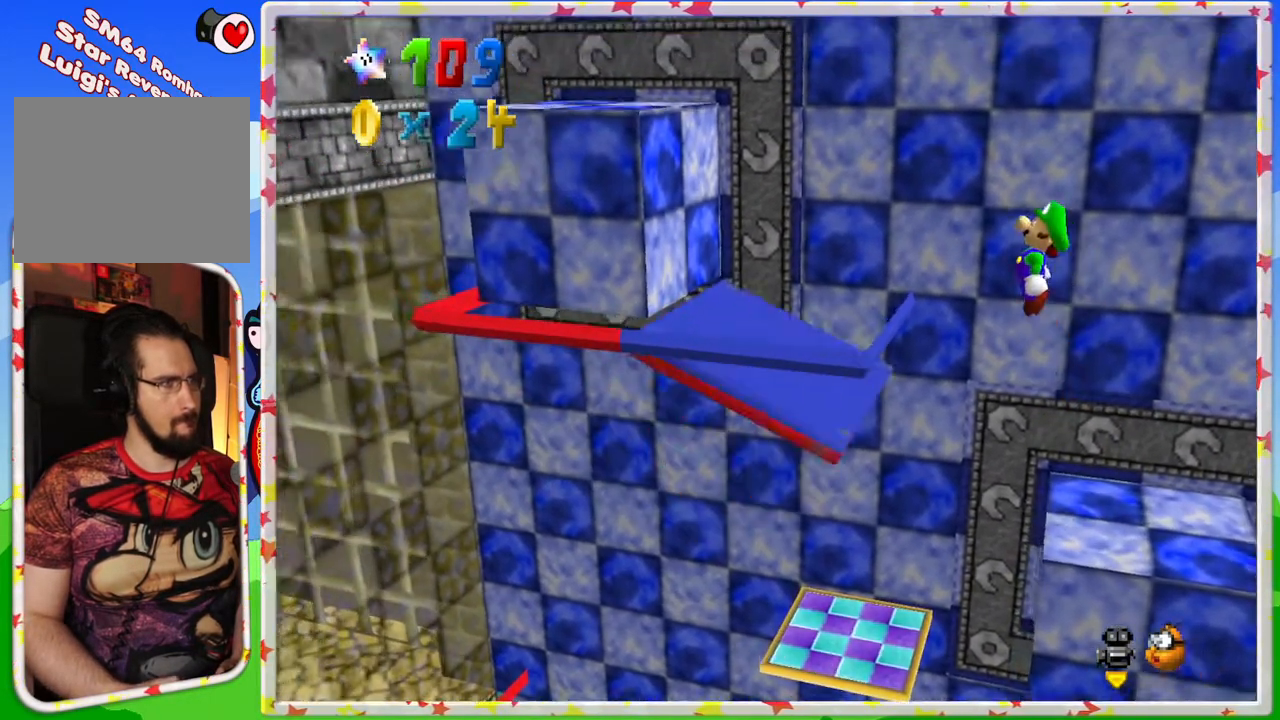
{"buttons": [], "left_stick": "center", "events": [[100, "left_stick", "center"], [167, "left_stick", "right"], [333, "A", "up"], [367, "left_stick", "center"]]}